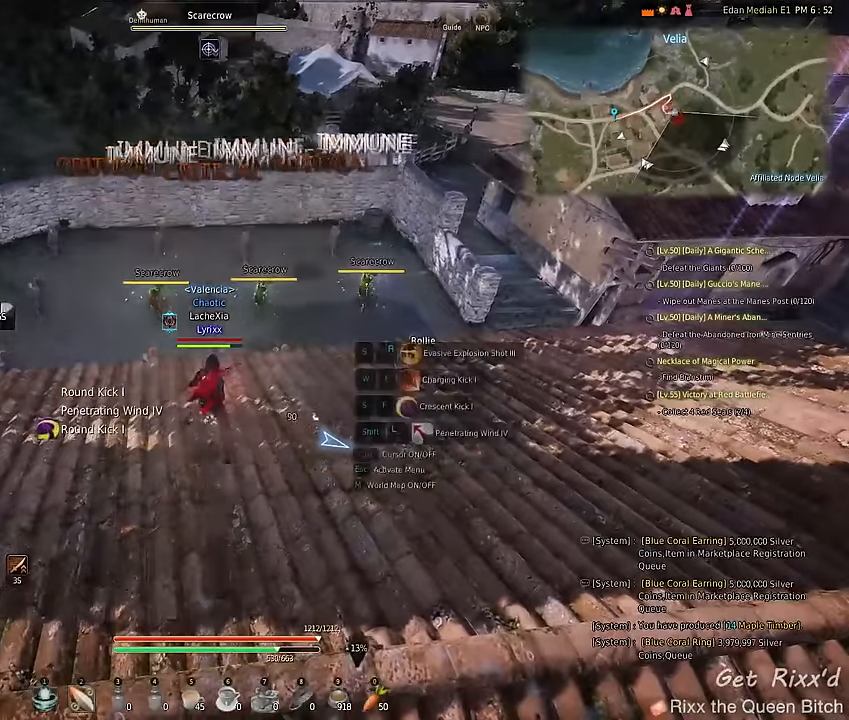
Gameplay with keyboard and mouse; each line is a JSON object with the keys and mouse buttons held at the frame after it. "events" lists presses ("down") and releases ("up") of "1", "2", "3", "4", "5", "a", "alt", "c", "ctrl", "d", "e", "f", "q", "r", "s", "shift", "space", "tab", "v", "w", "x", "z", "mouse_left", "mouse_wheel" and "mouse_right" between this image and that frame as [ms after this image, input, new state], when the widget could be followed in between. "mouse_left", "mouse_wheel", "mouse_right" = the "left", "wheel", "right" buttons of the "mouse" list. No other keys are recorded. "wheel" means that the mouse wheel is clicked or scrolled. Mouse movement is not recorded.
{"keys": ["d"], "mouse": [], "events": [[133, "s", "down"], [300, "d", "down"], [433, "s", "up"]]}
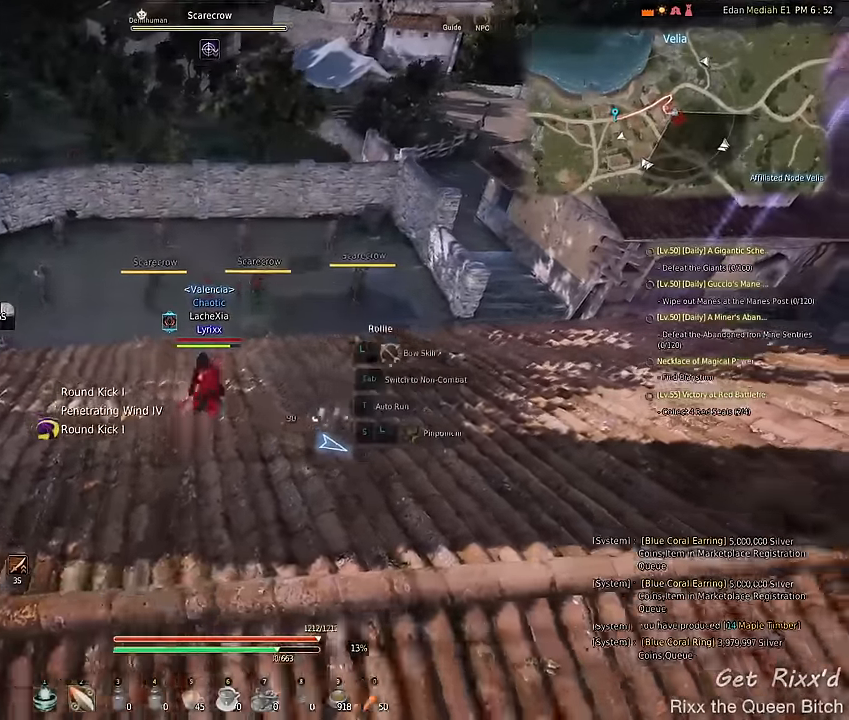
{"keys": ["d"], "mouse": [], "events": []}
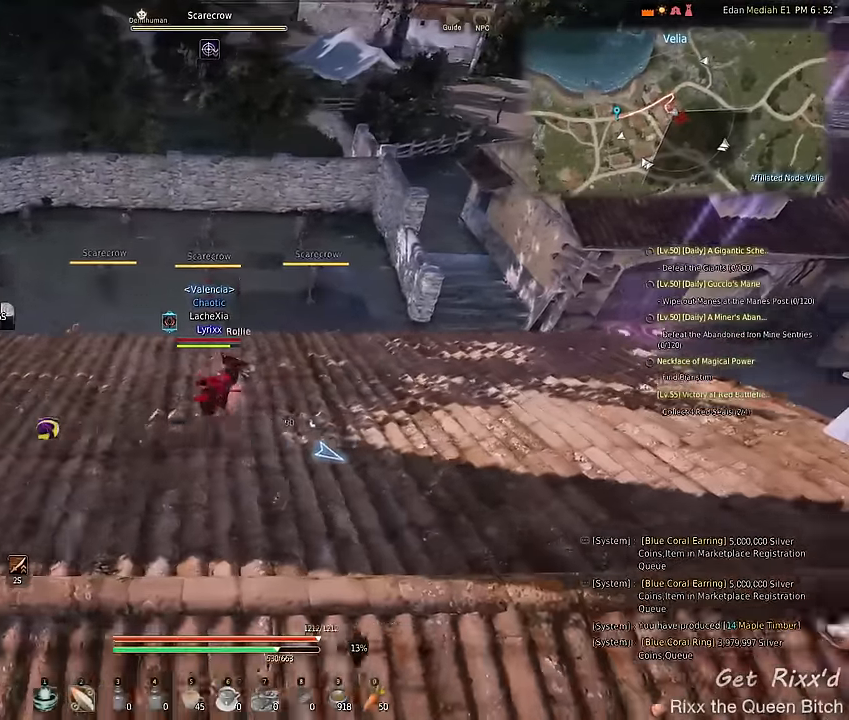
{"keys": [], "mouse": [], "events": [[200, "d", "up"]]}
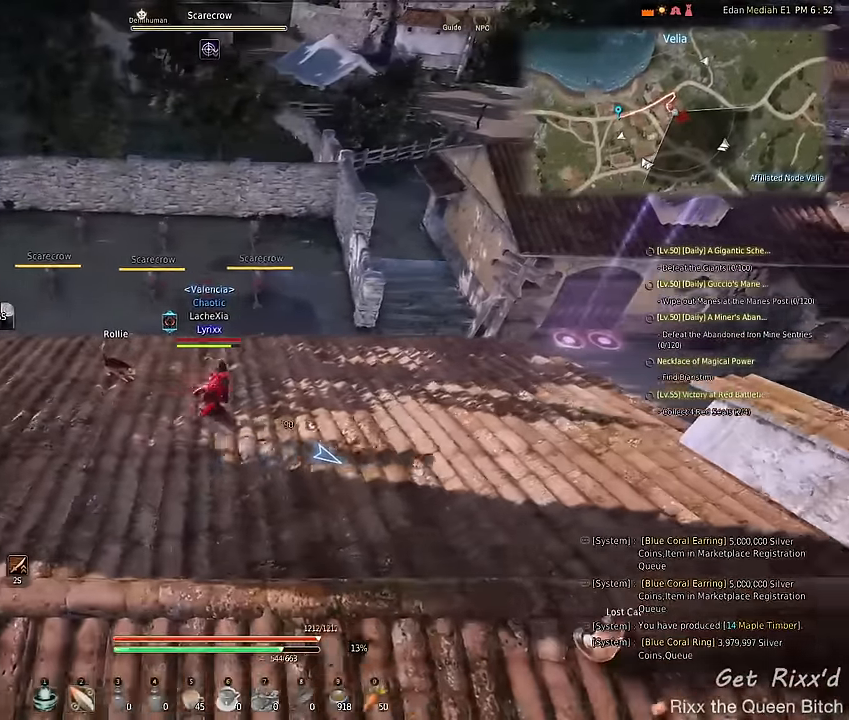
{"keys": [], "mouse": [], "events": []}
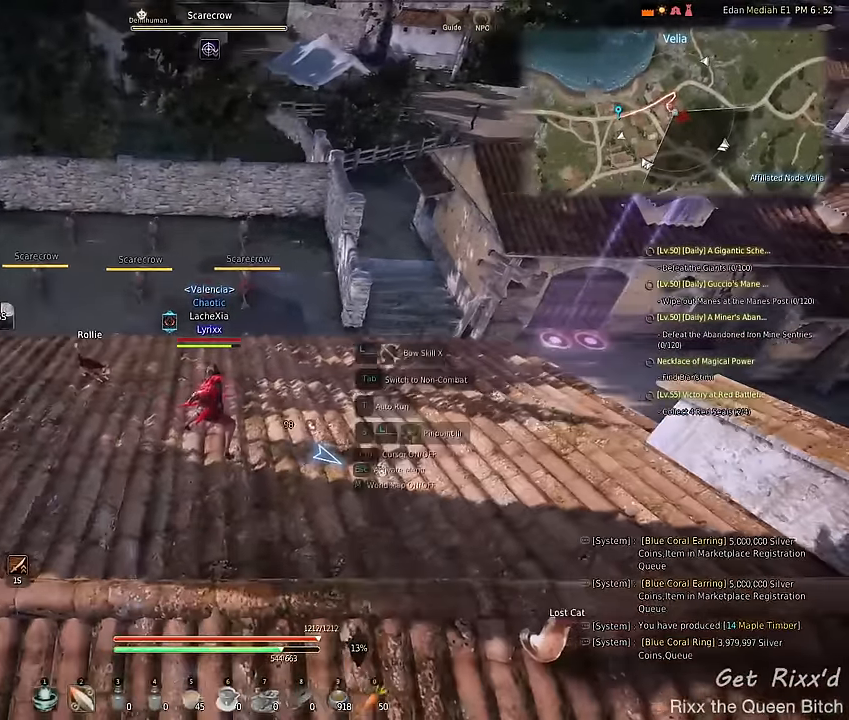
{"keys": [], "mouse": [], "events": []}
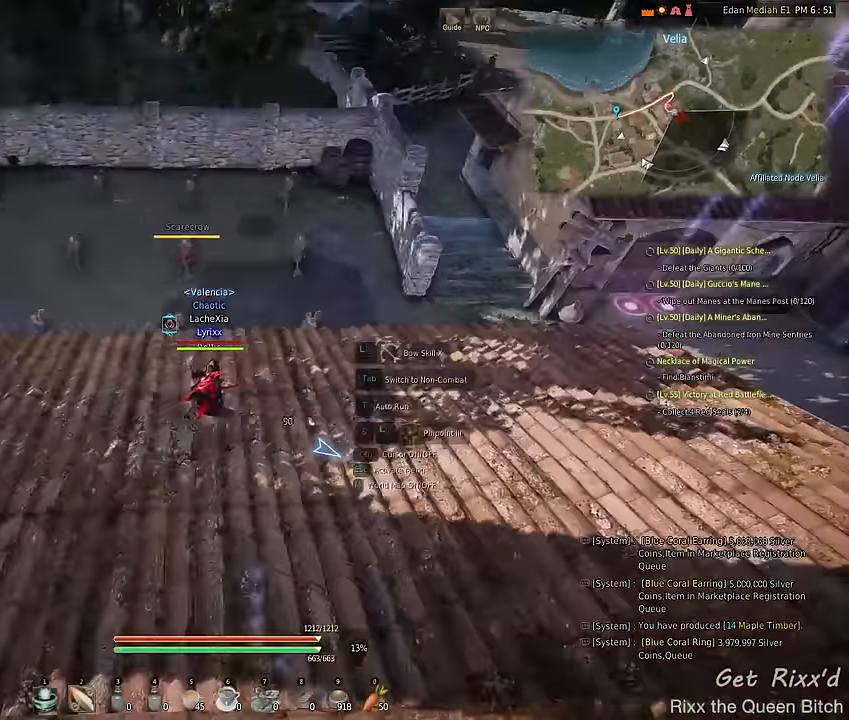
{"keys": [], "mouse": [], "events": [[100, "mouse_left", "down"], [200, "mouse_left", "up"]]}
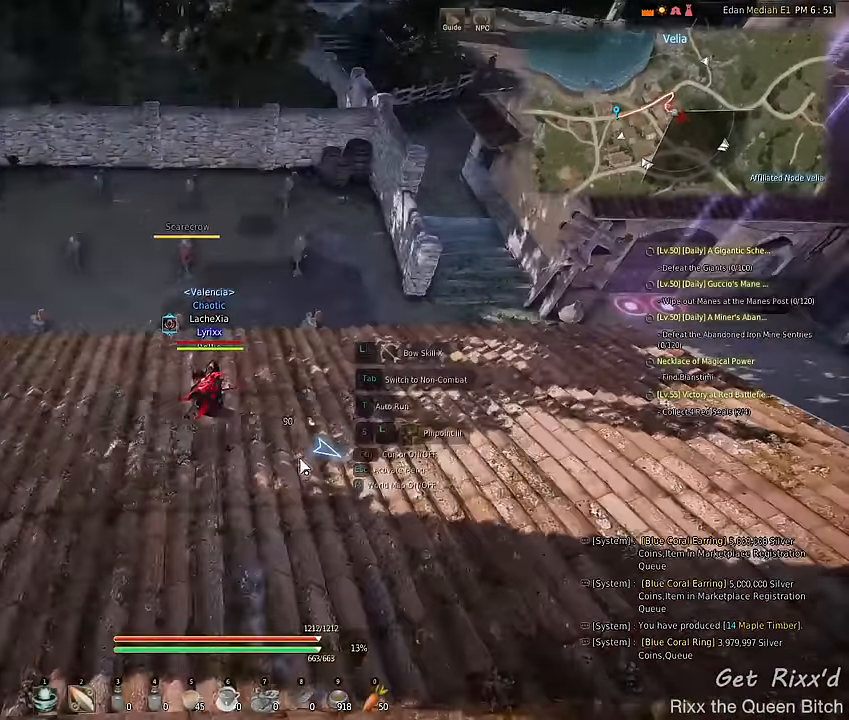
{"keys": [], "mouse": [], "events": [[266, "a", "down"], [367, "a", "up"]]}
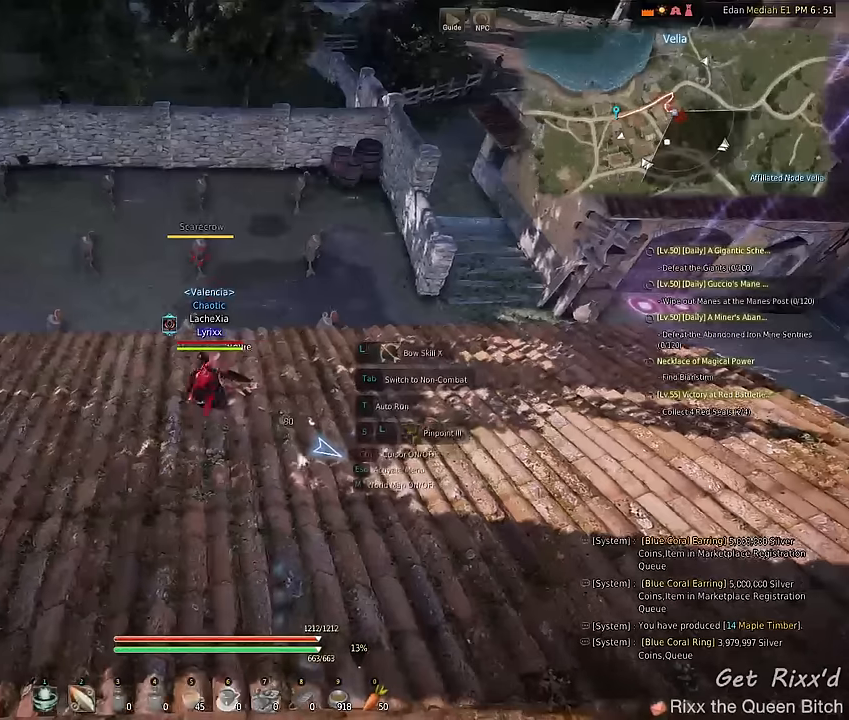
{"keys": [], "mouse": [], "events": []}
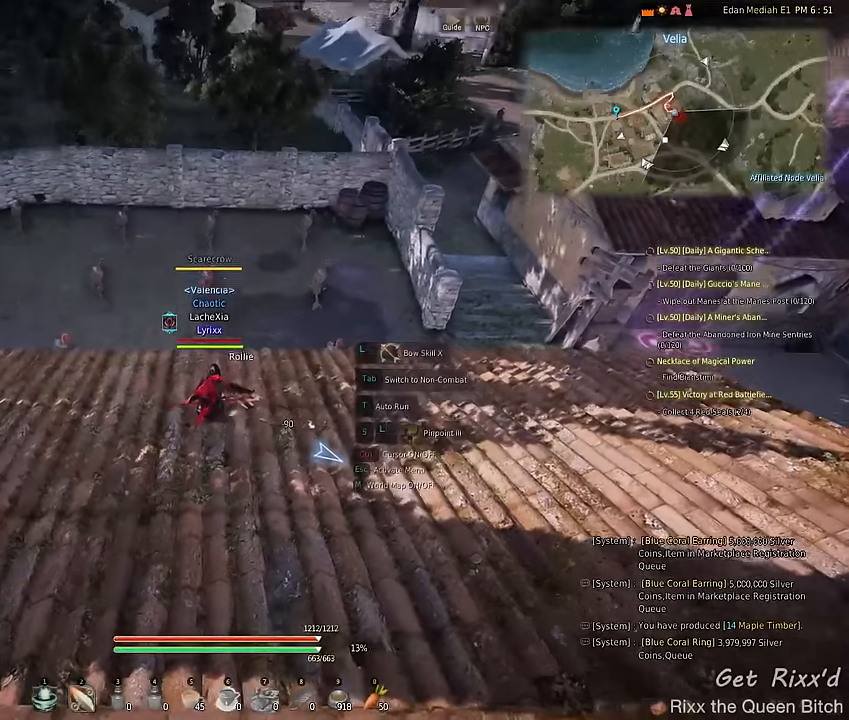
{"keys": [], "mouse": [], "events": []}
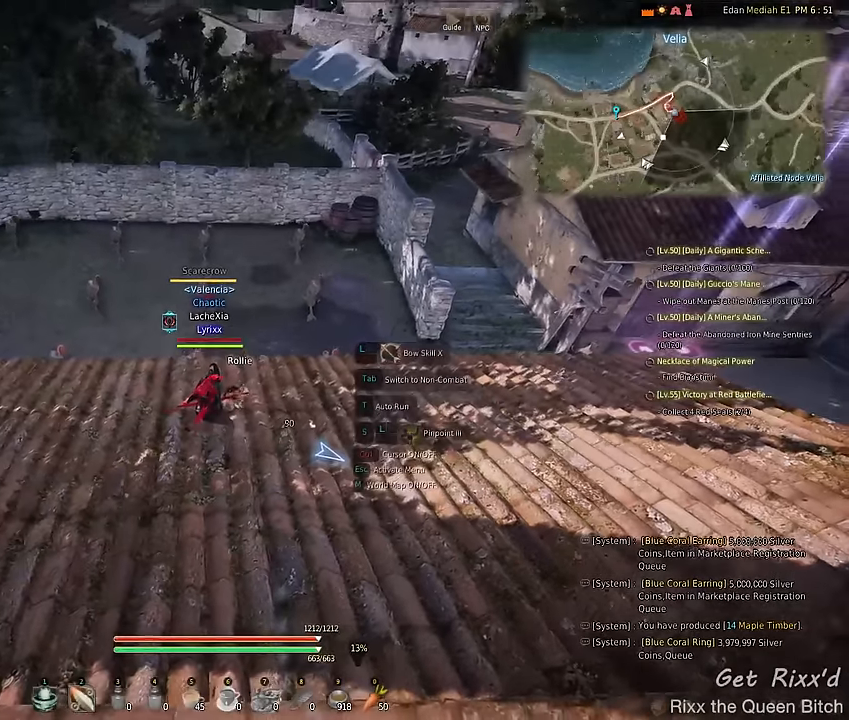
{"keys": [], "mouse": [], "events": []}
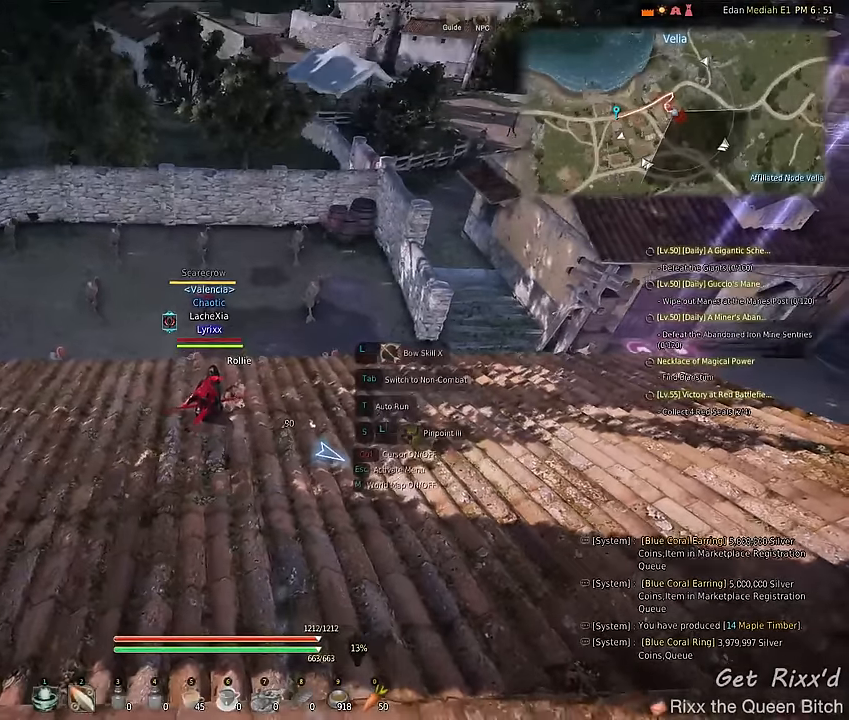
{"keys": [], "mouse": [], "events": []}
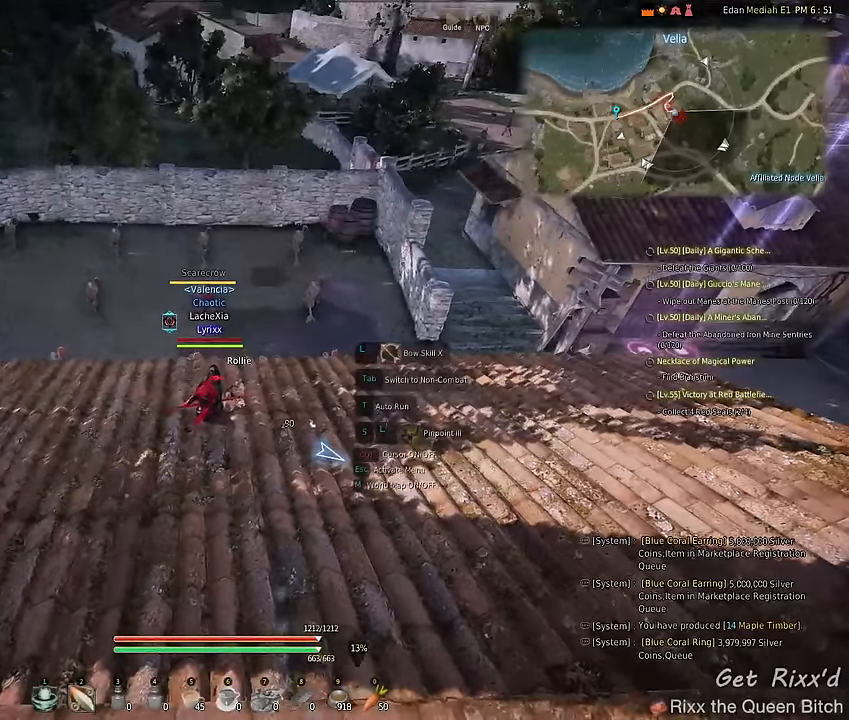
{"keys": [], "mouse": [], "events": []}
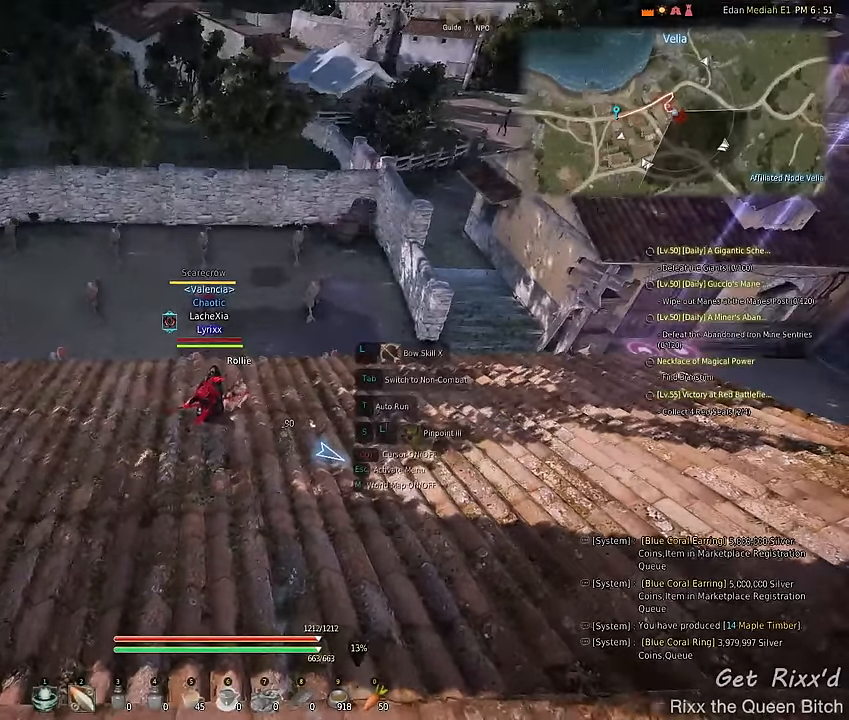
{"keys": ["shift"], "mouse": ["left"], "events": [[34, "mouse_left", "down"], [167, "f", "down"], [334, "a", "down"], [334, "shift", "down"], [434, "f", "up"], [500, "a", "up"]]}
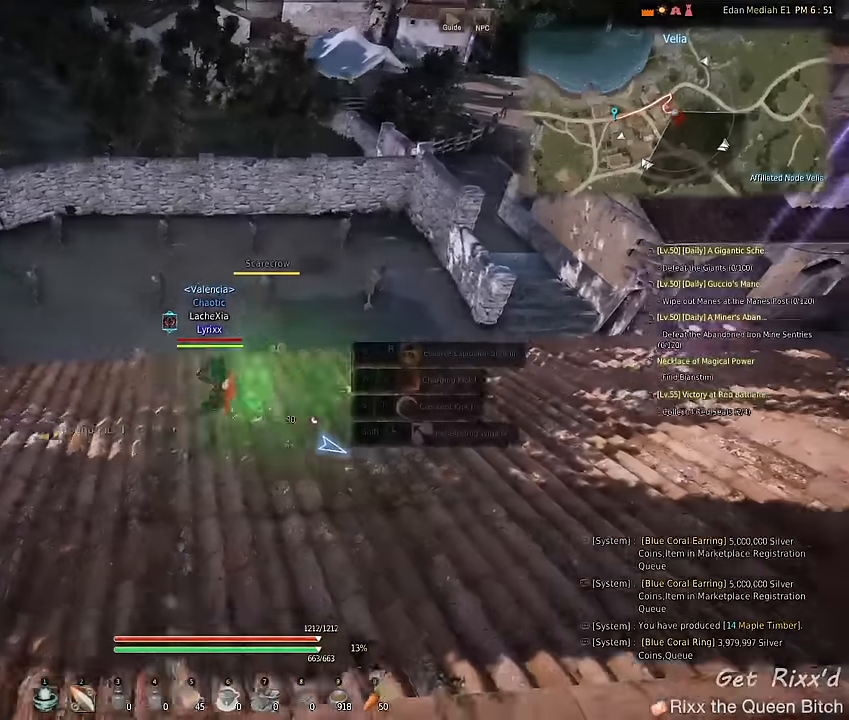
{"keys": ["shift"], "mouse": ["left"], "events": [[67, "f", "down"], [200, "f", "up"]]}
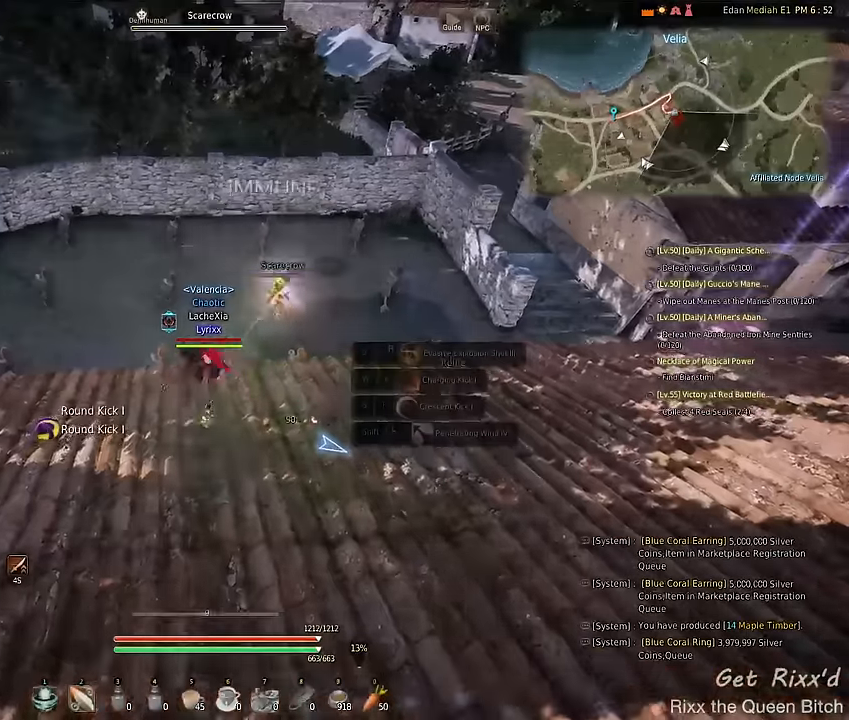
{"keys": ["shift"], "mouse": ["left"], "events": [[267, "f", "down"], [400, "f", "up"]]}
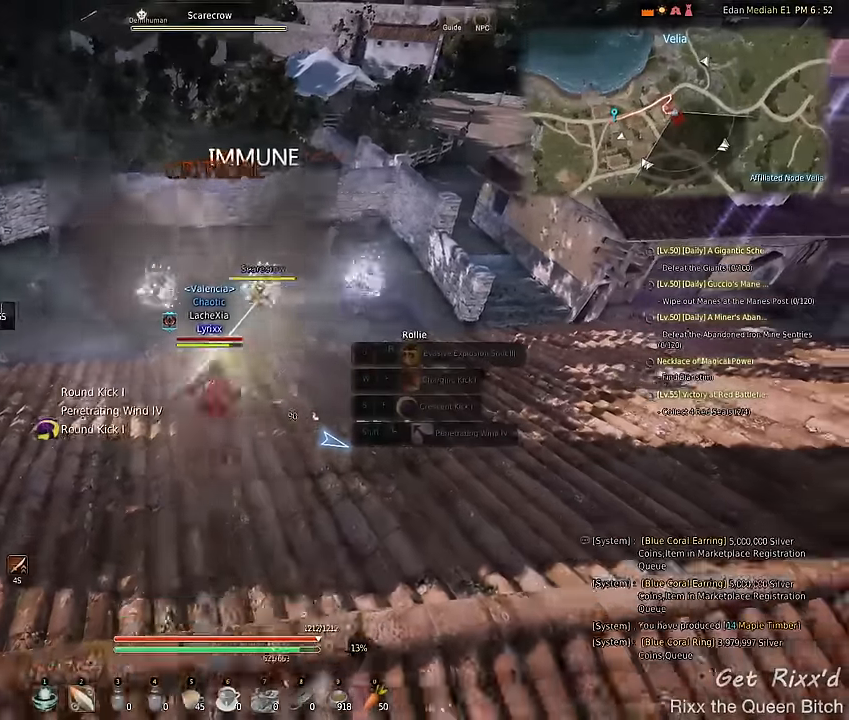
{"keys": [], "mouse": [], "events": [[267, "mouse_left", "up"], [300, "shift", "up"]]}
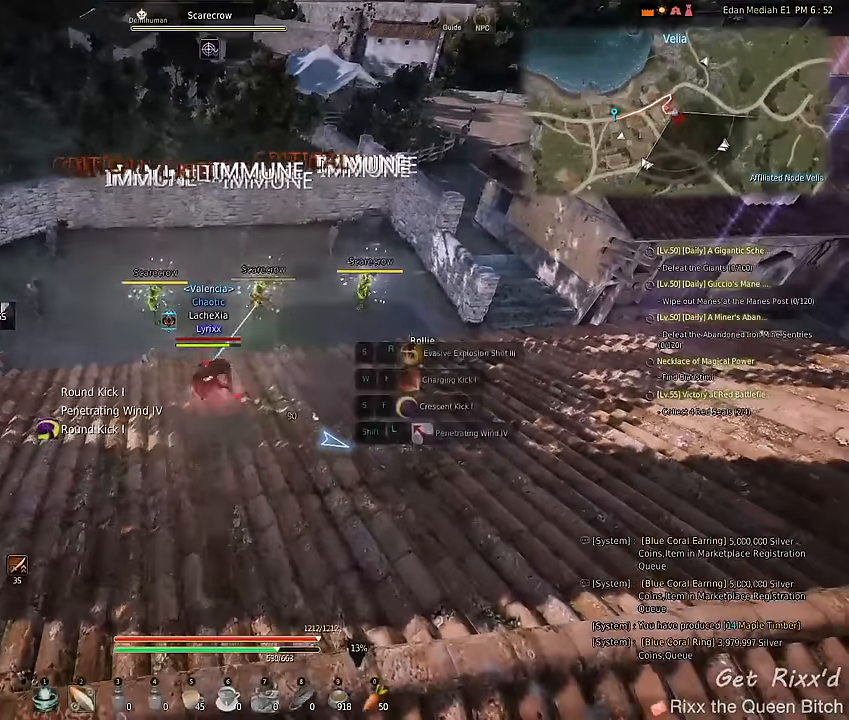
{"keys": ["s"], "mouse": [], "events": [[500, "s", "down"]]}
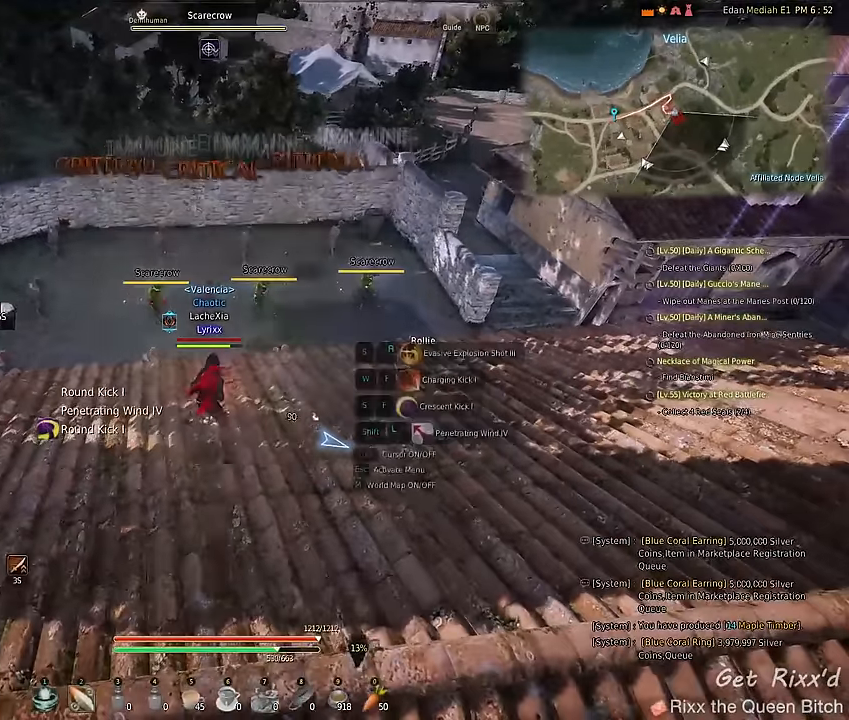
{"keys": ["d"], "mouse": [], "events": [[167, "d", "down"], [300, "s", "up"]]}
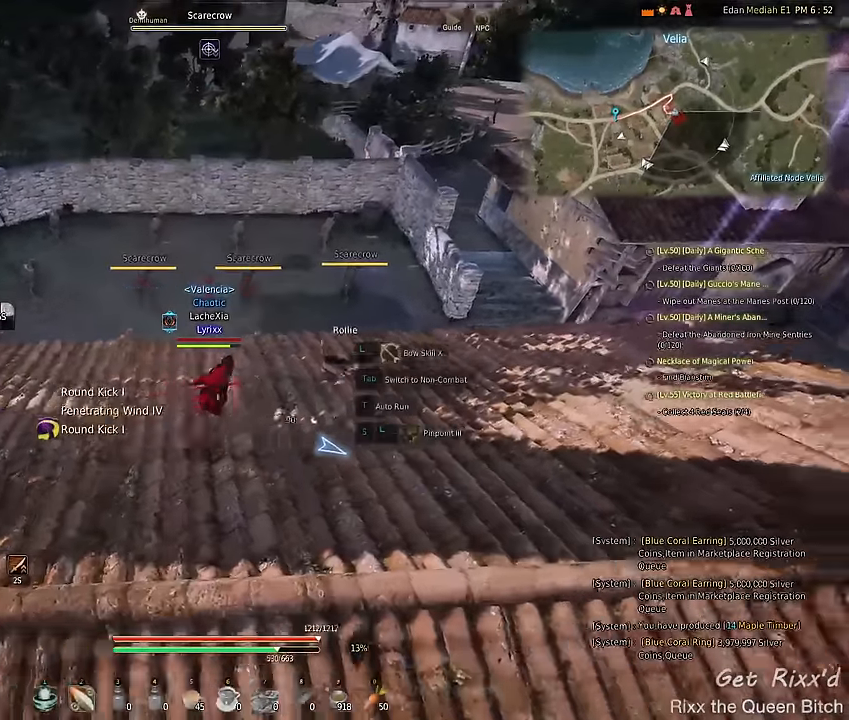
{"keys": ["d"], "mouse": [], "events": []}
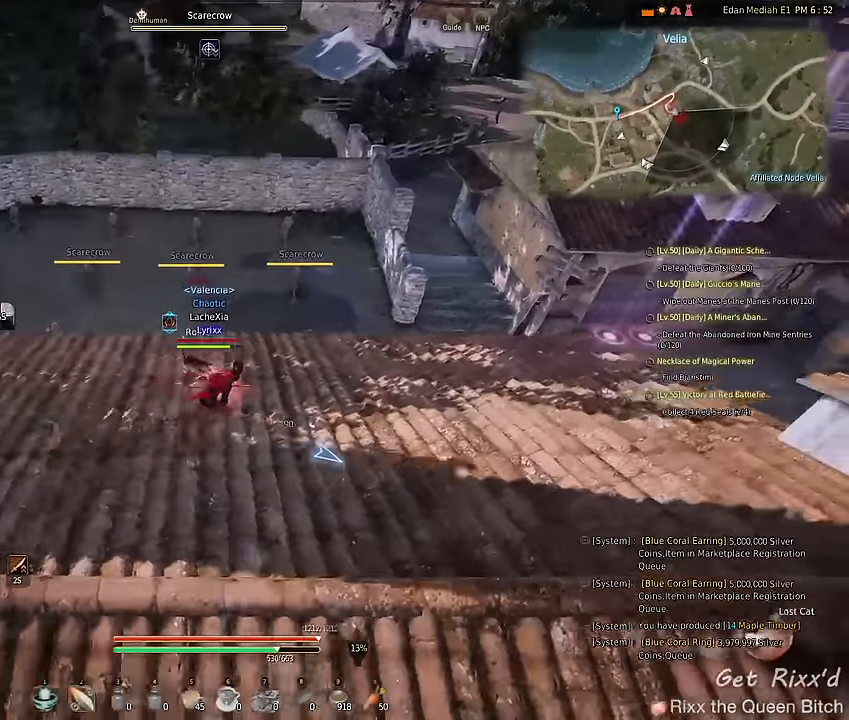
{"keys": [], "mouse": [], "events": [[67, "d", "up"]]}
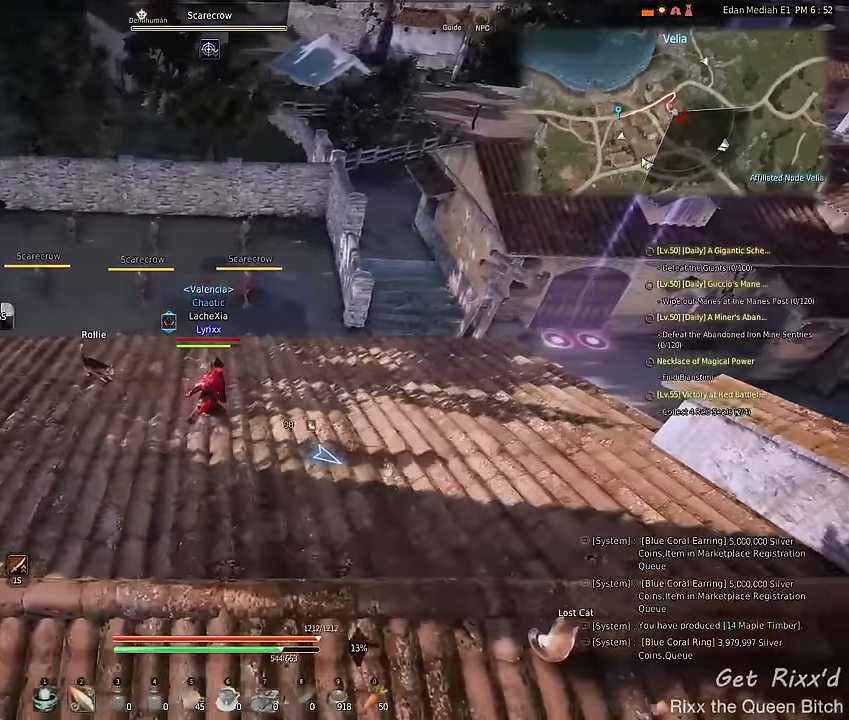
{"keys": [], "mouse": [], "events": []}
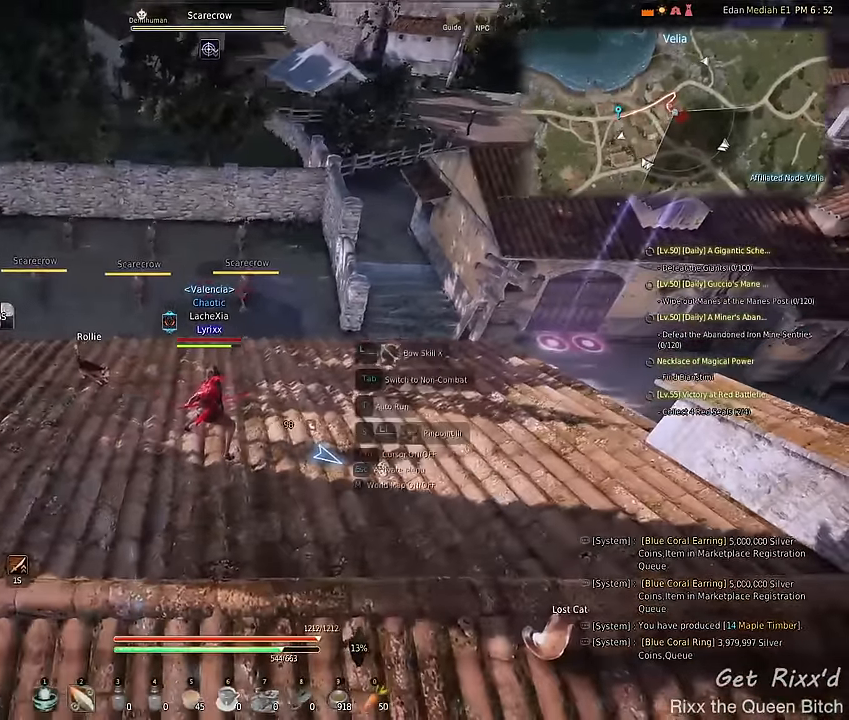
{"keys": [], "mouse": ["left"], "events": [[467, "mouse_left", "down"]]}
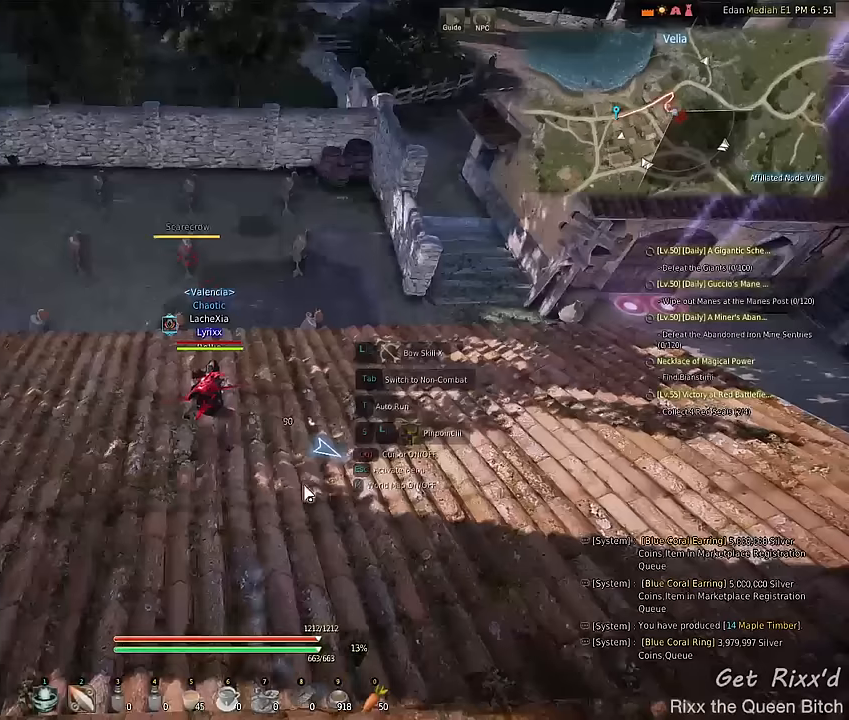
{"keys": [], "mouse": [], "events": [[67, "mouse_left", "up"]]}
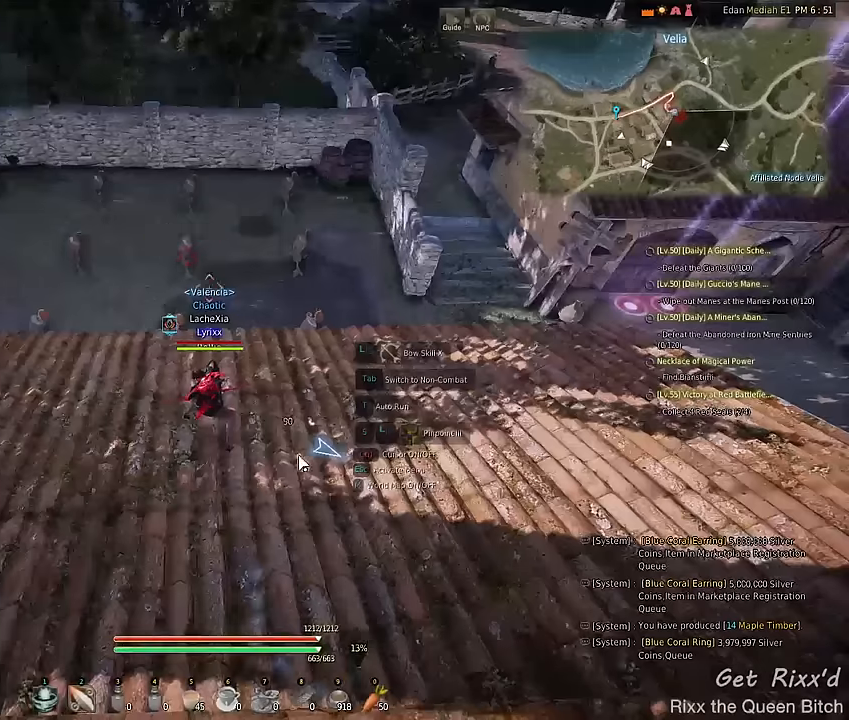
{"keys": [], "mouse": [], "events": [[133, "a", "down"], [233, "a", "up"]]}
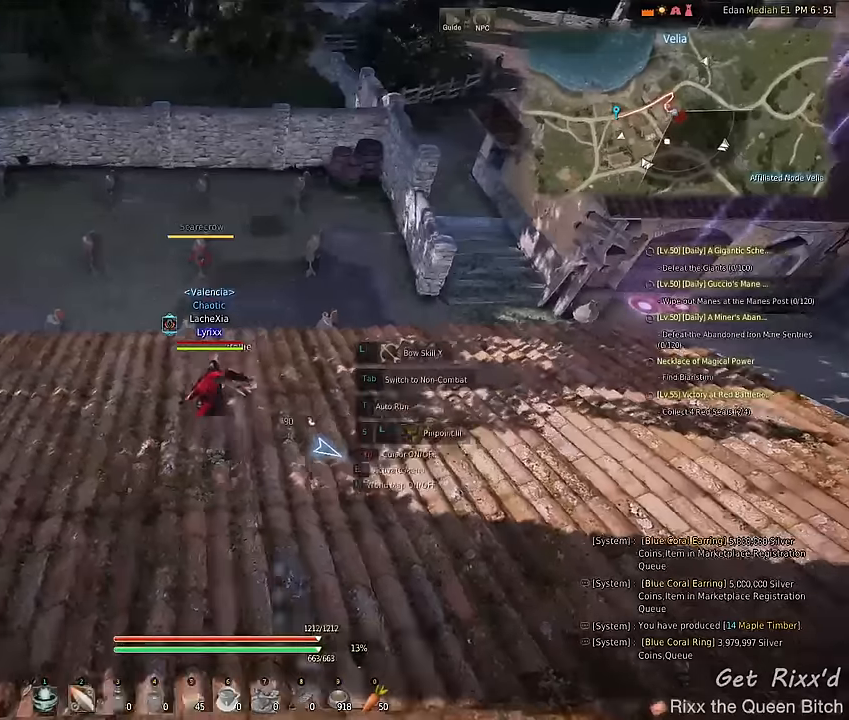
{"keys": [], "mouse": [], "events": []}
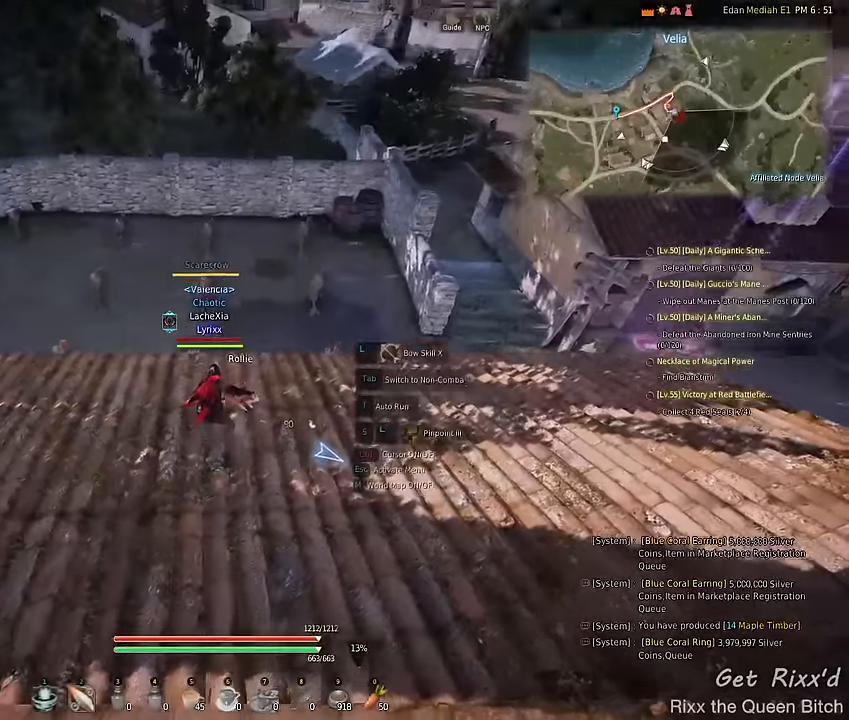
{"keys": [], "mouse": [], "events": []}
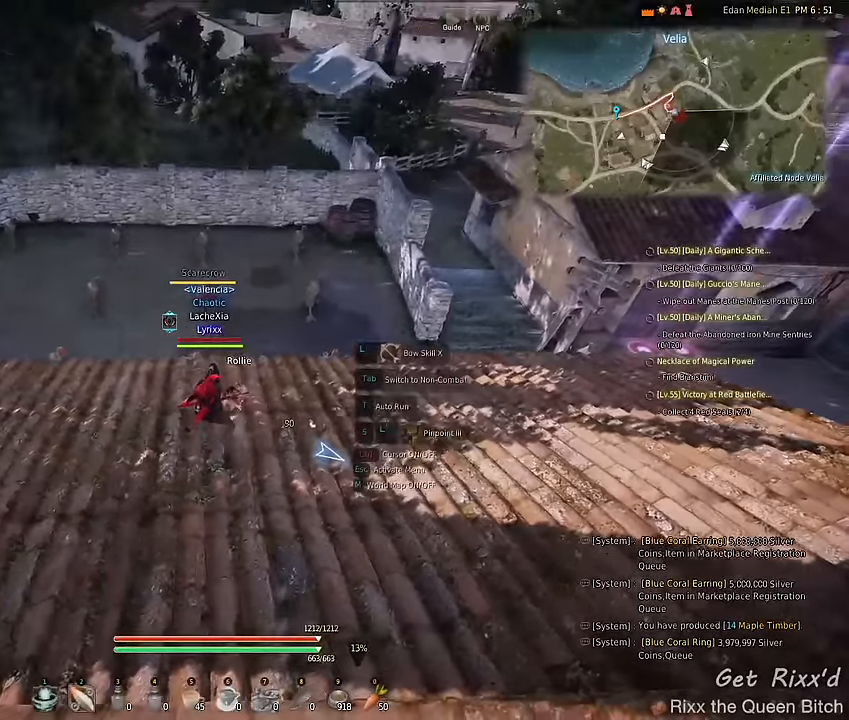
{"keys": [], "mouse": [], "events": []}
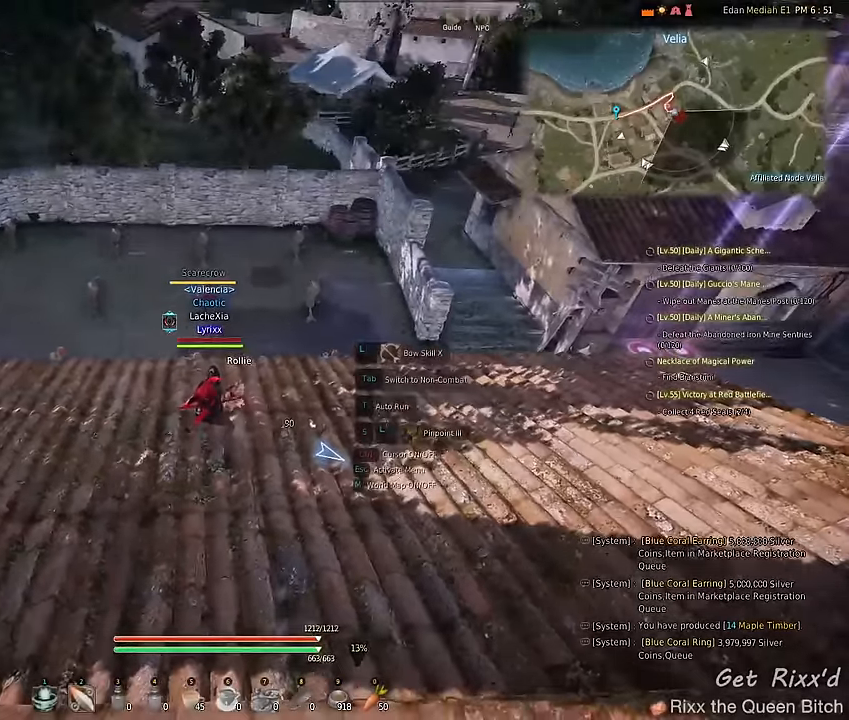
{"keys": [], "mouse": [], "events": []}
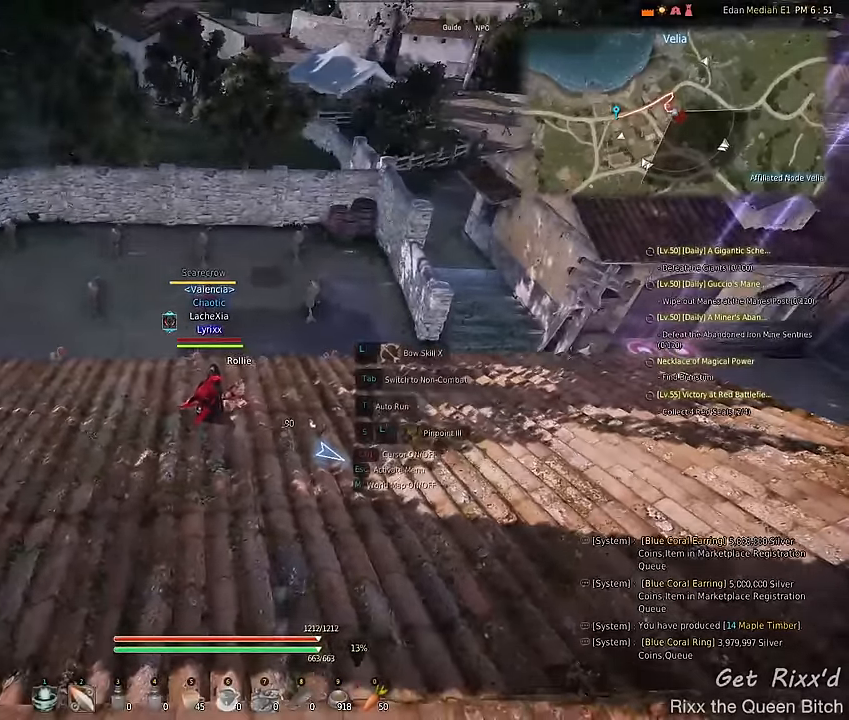
{"keys": [], "mouse": ["left"], "events": [[400, "mouse_left", "down"]]}